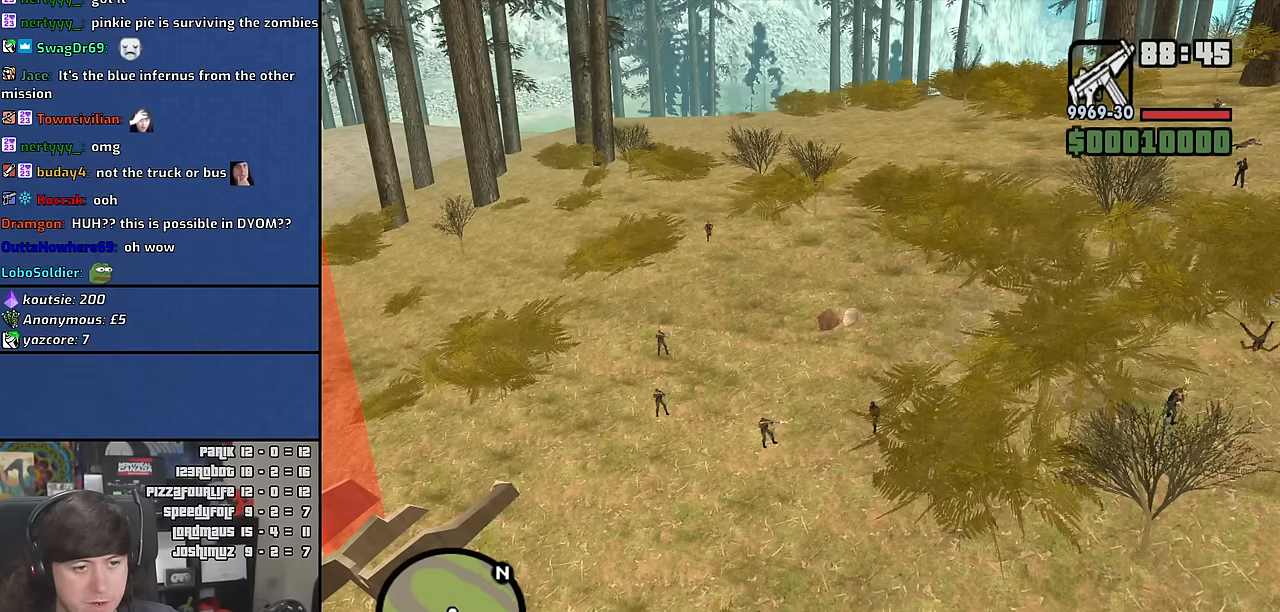
Gameplay with keyboard and mouse; each line is a JSON object with the keys and mouse buttons held at the frame after it. "events" lists presses ("down") and releases ("up") of "1", "2", "3", "4", "5", "6", "a", "alt", "b", "c", "ctrl", "d", "down", "e", "escape", "f", "f1", "f2", "f3", "g", "h", "left", "n", "num2", "q", "r", "right", "s", "shift", "space", "t", "tab", "up", "v", "w", "x", "y", "z", "mouse_wheel" and "mouse_right" between this image and that frame as [ms after this image, input, new state], when the widget could be followed in between. "mouse_wheel", "mouse_right" = the "wheel", "right" buttons of the "mouse" list. No other keys are recorded. "wheel" means that the mouse wheel is clicked or scrolled. Mouse movement is not recorded. Not read: other_keys.
{"keys": ["a", "s"], "mouse": [], "events": [[150, "space", "down"], [217, "space", "up"], [350, "space", "down"], [433, "space", "up"]]}
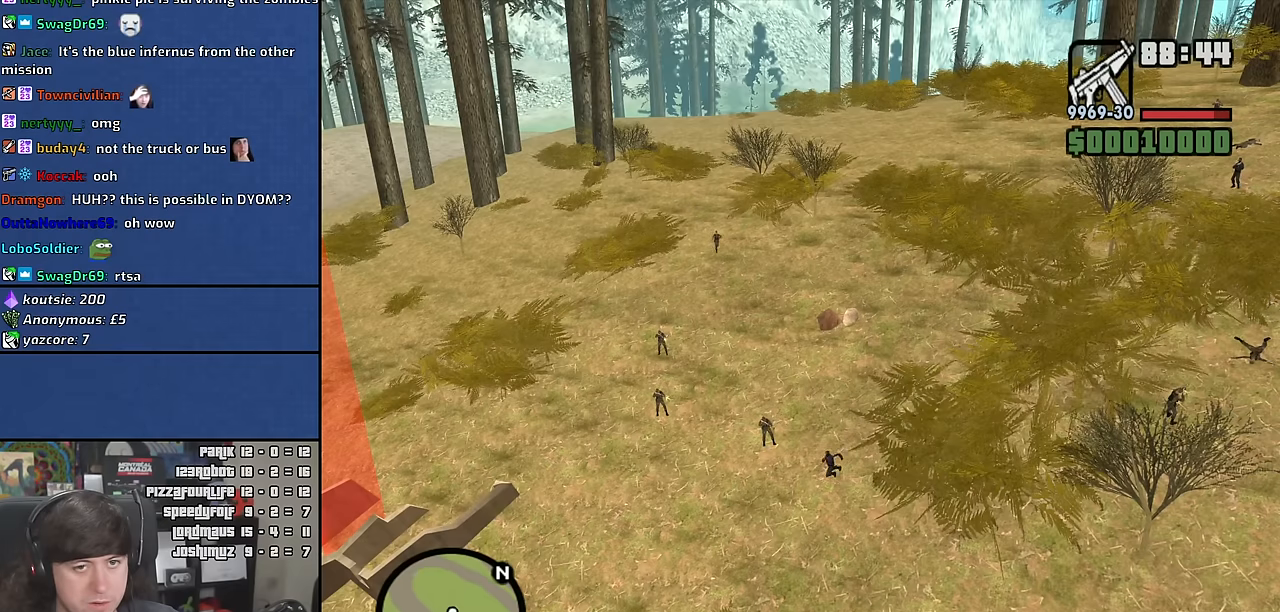
{"keys": ["a", "space"], "mouse": [], "events": [[67, "space", "down"], [133, "space", "up"], [233, "s", "up"], [267, "space", "down"], [350, "space", "up"], [500, "space", "down"]]}
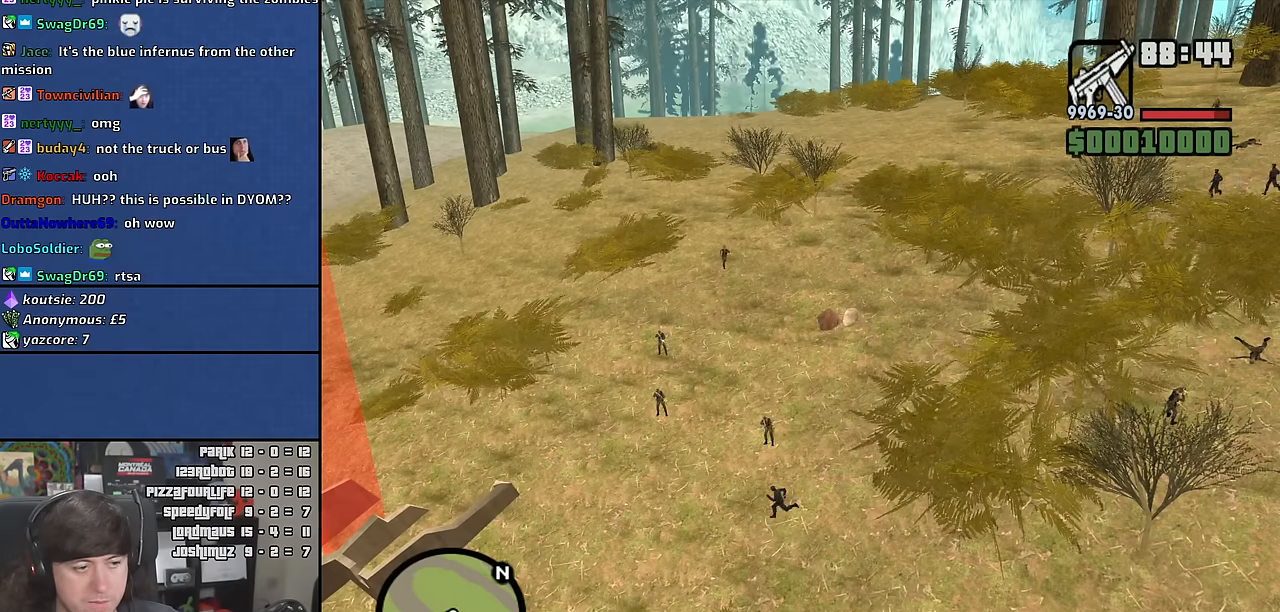
{"keys": ["a", "space"], "mouse": [], "events": [[67, "space", "up"], [217, "space", "down"], [300, "space", "up"], [450, "space", "down"]]}
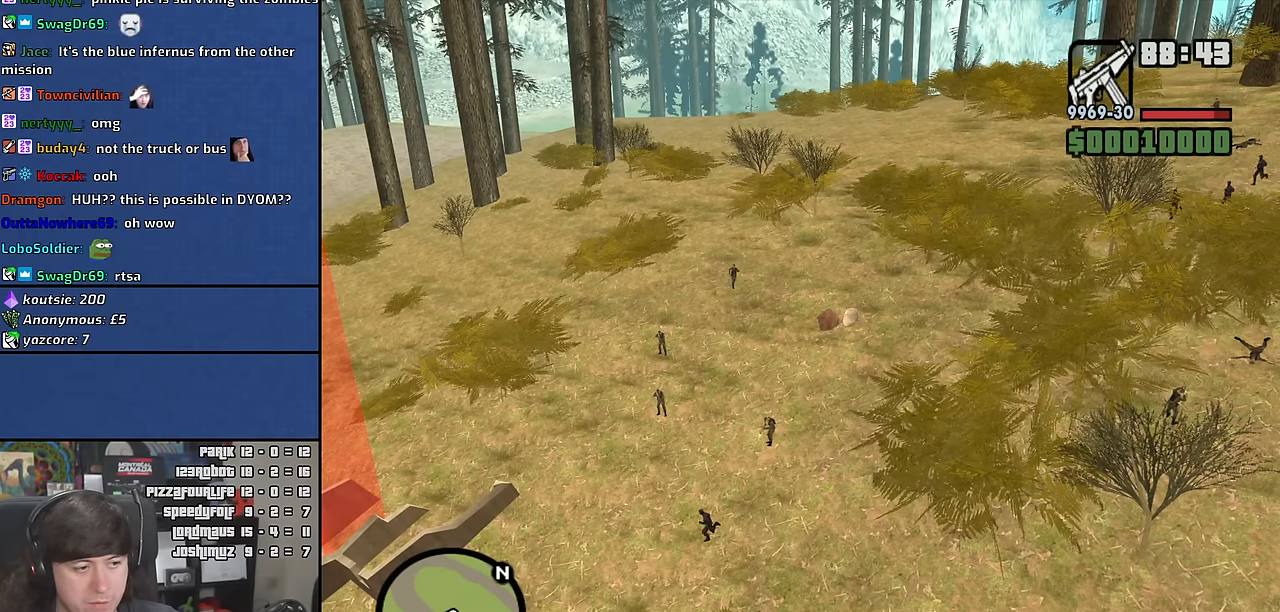
{"keys": ["a", "w"], "mouse": [], "events": [[33, "space", "up"], [33, "w", "down"], [150, "space", "down"], [233, "space", "up"], [367, "space", "down"], [433, "space", "up"]]}
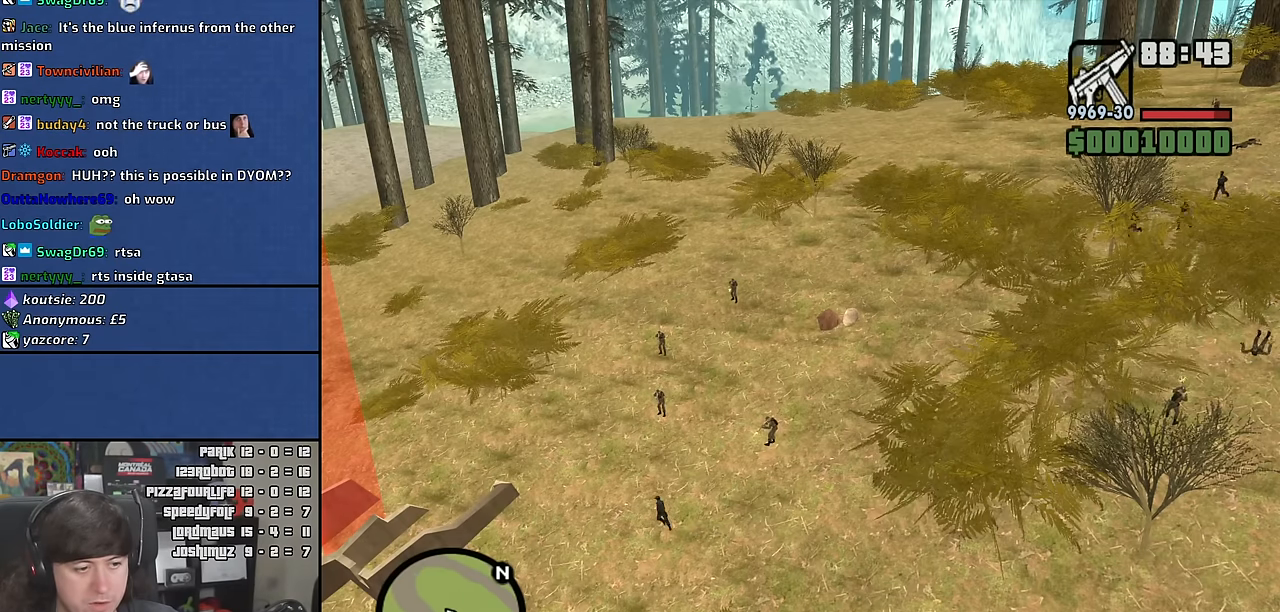
{"keys": ["a", "w"], "mouse": [], "events": [[83, "space", "down"], [150, "space", "up"], [300, "space", "down"], [367, "space", "up"]]}
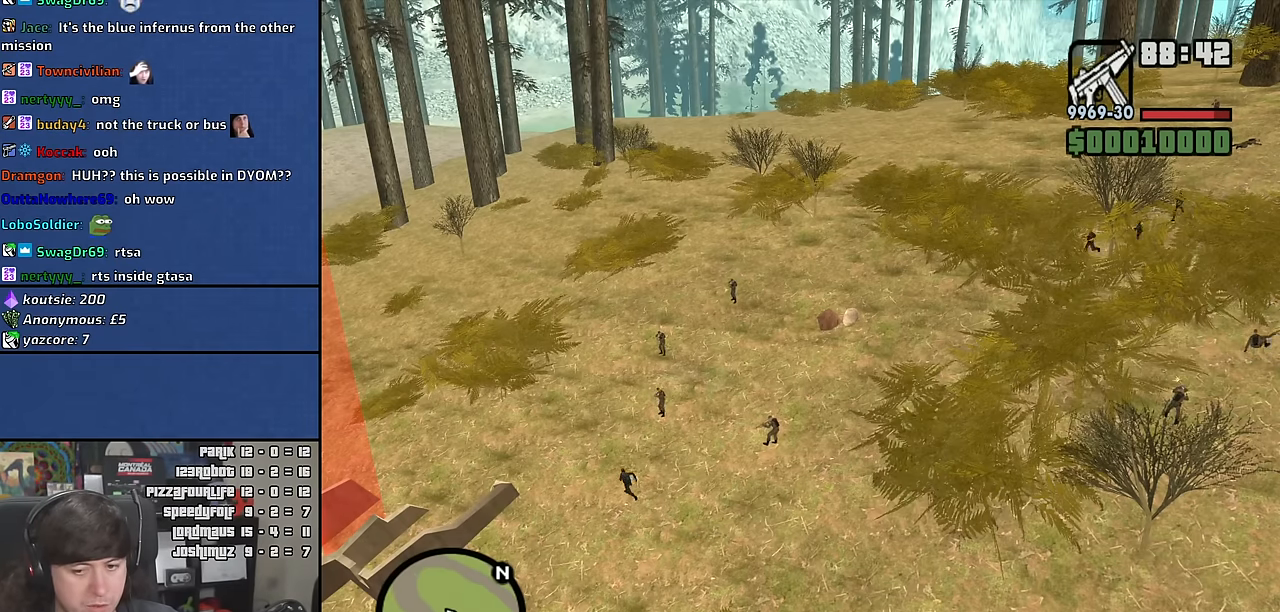
{"keys": ["a", "space", "w"], "mouse": [], "events": [[17, "space", "down"], [83, "space", "up"], [233, "space", "down"], [300, "space", "up"], [450, "space", "down"]]}
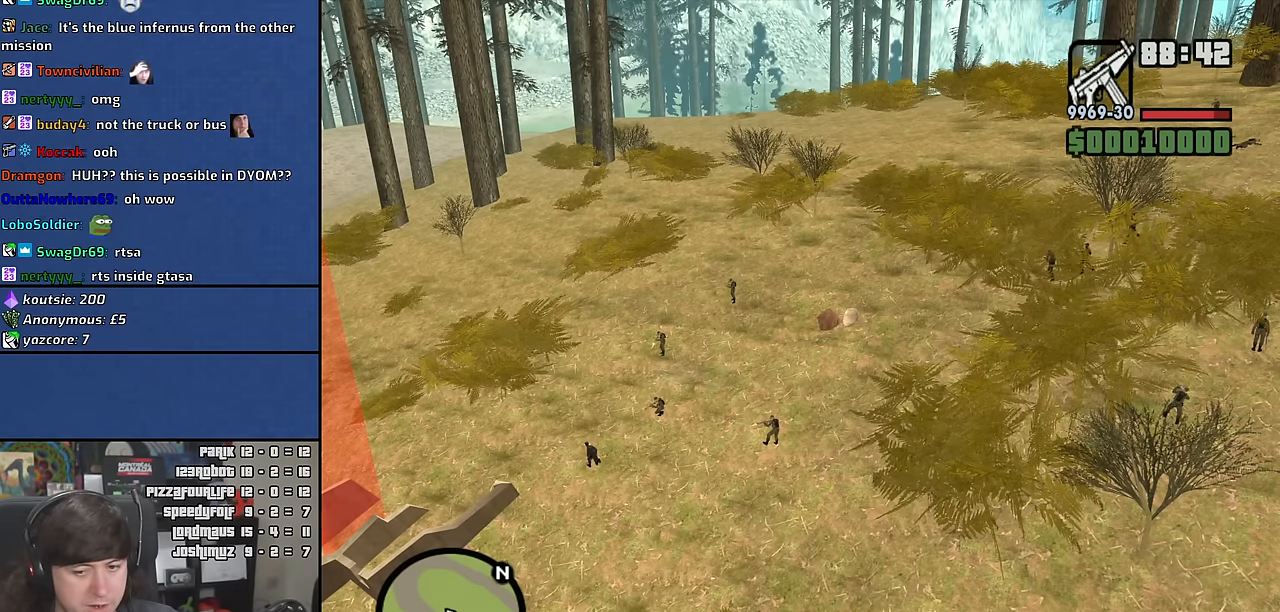
{"keys": ["a"], "mouse": [], "events": [[17, "space", "up"], [167, "space", "down"], [233, "space", "up"], [367, "space", "down"], [367, "w", "up"], [450, "space", "up"]]}
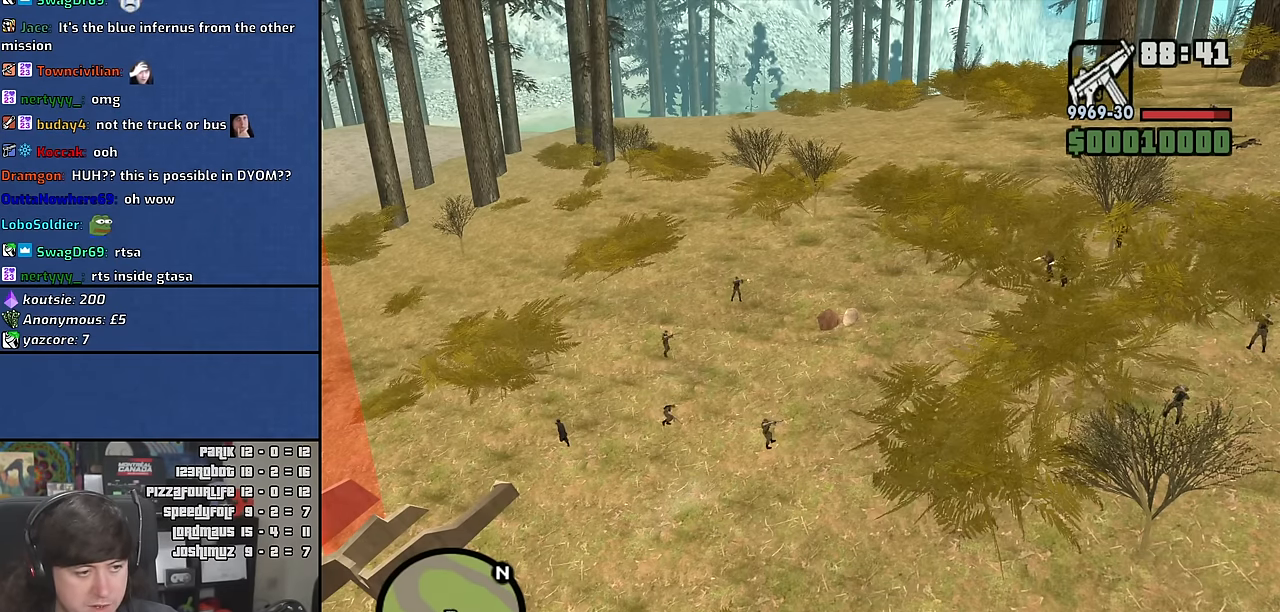
{"keys": ["a", "s"], "mouse": [], "events": [[83, "space", "down"], [167, "space", "up"], [283, "space", "down"], [367, "s", "down"], [400, "space", "up"]]}
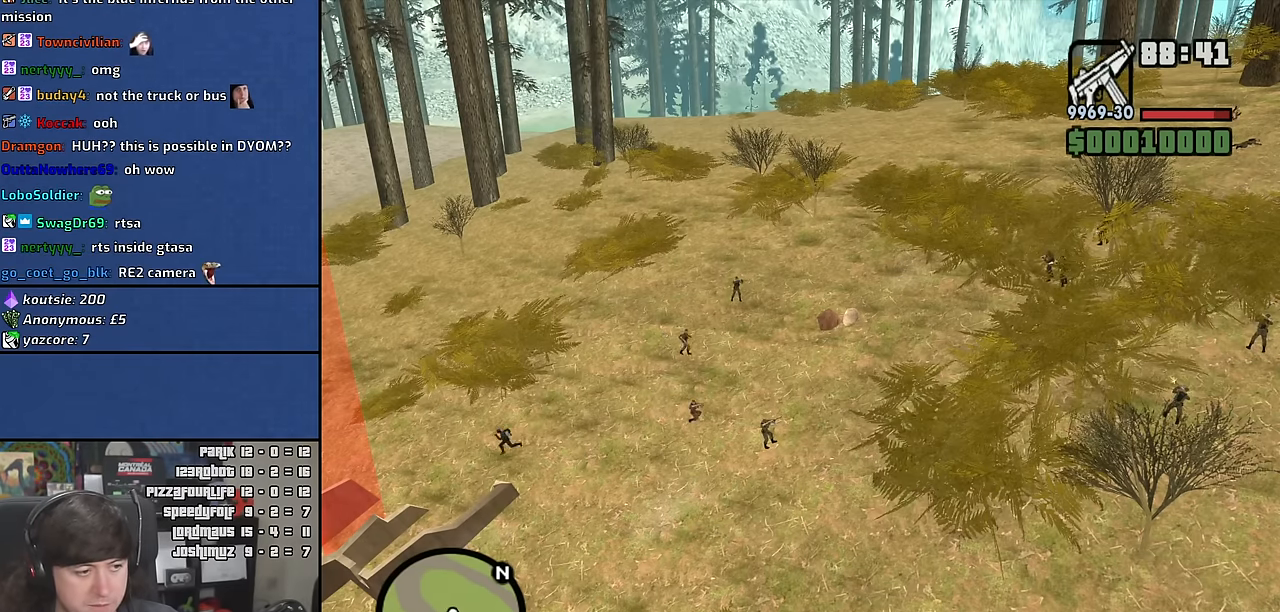
{"keys": ["a"], "mouse": [], "events": [[33, "space", "down"], [100, "space", "up"], [450, "s", "up"]]}
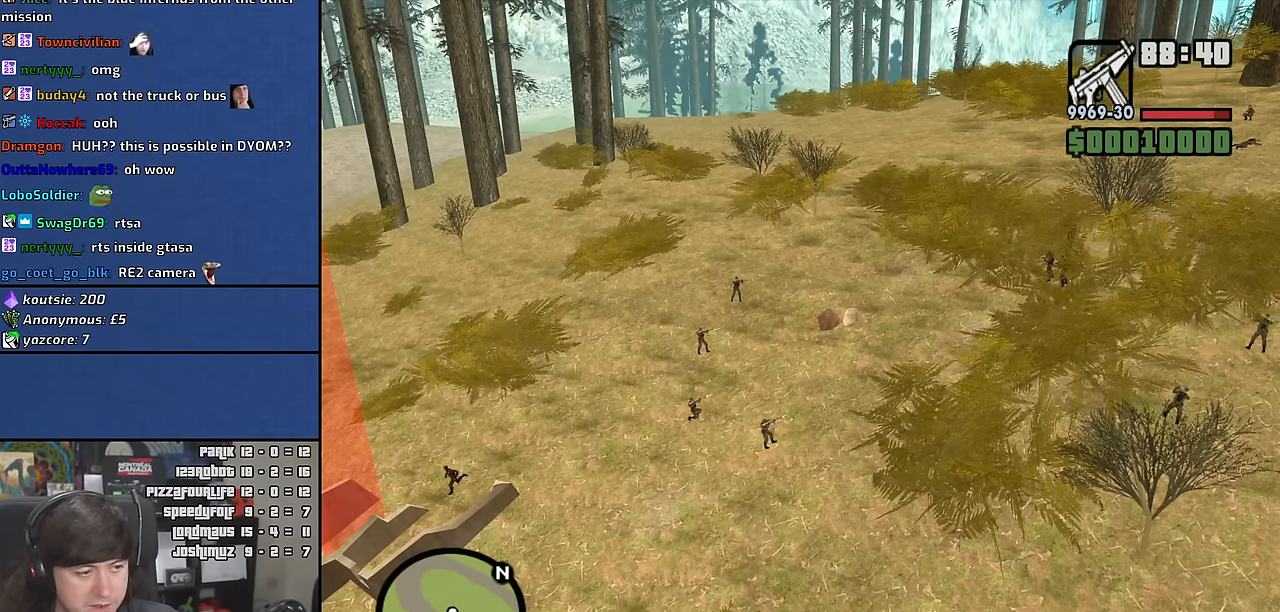
{"keys": ["a", "s"], "mouse": [], "events": [[167, "s", "down"]]}
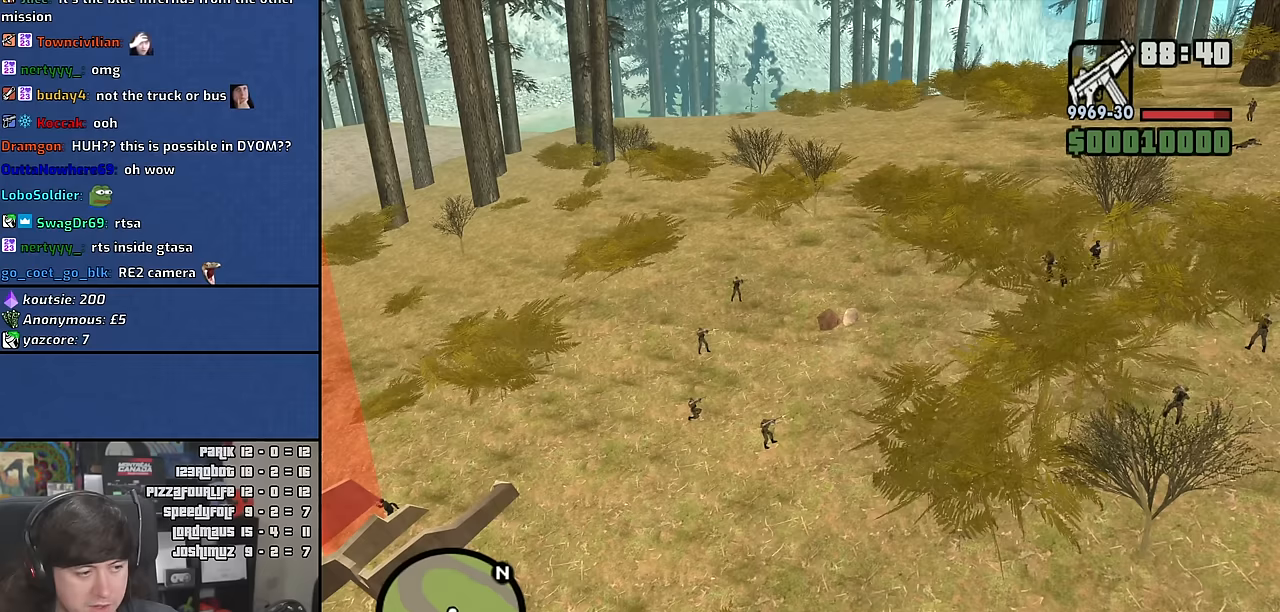
{"keys": ["d", "s"], "mouse": [], "events": [[350, "a", "up"], [383, "d", "down"]]}
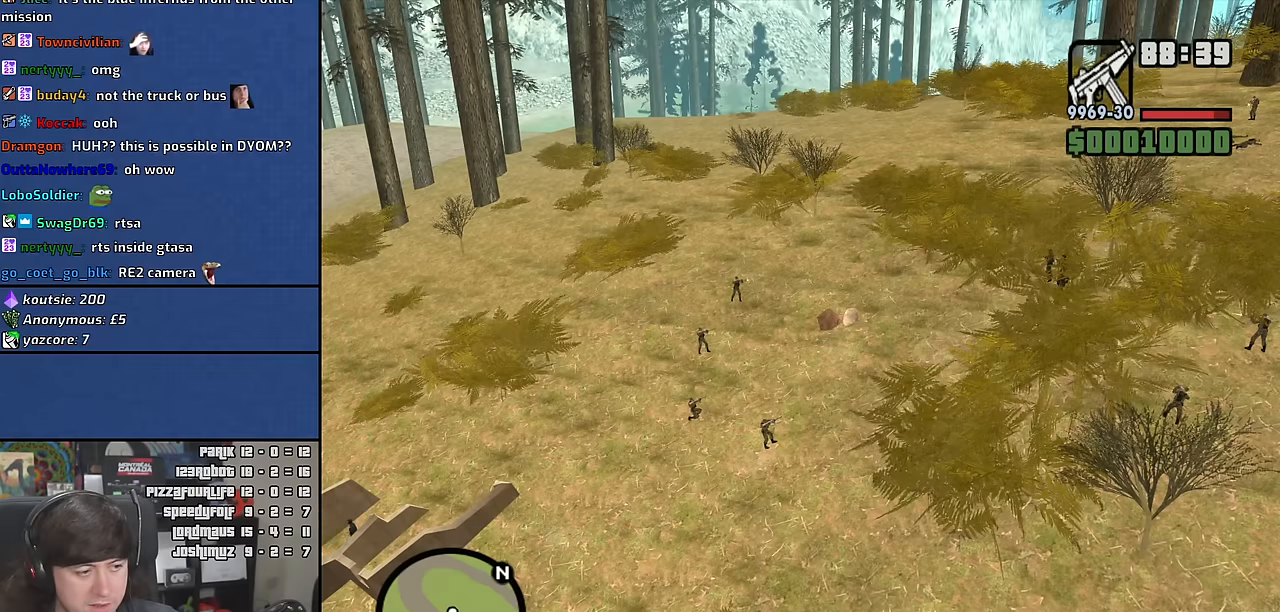
{"keys": [], "mouse": [], "events": [[17, "s", "up"], [167, "d", "up"]]}